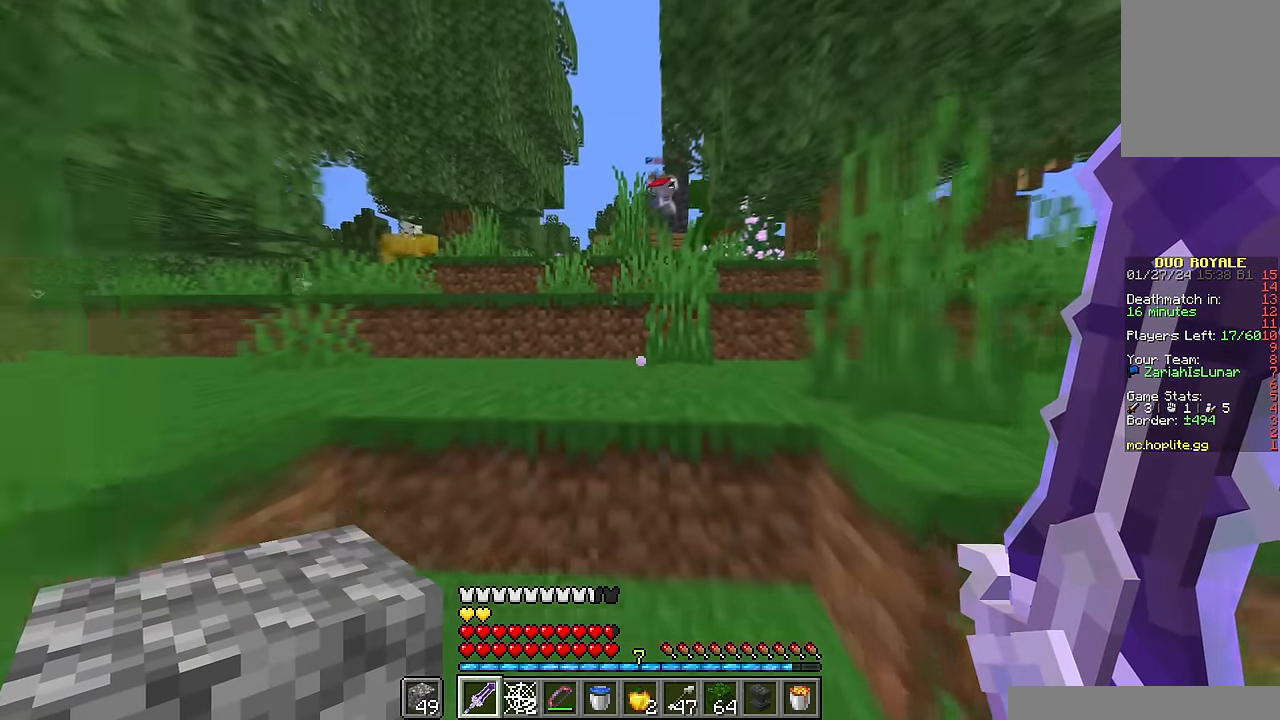
Gameplay with keyboard and mouse; each line is a JSON object with the keys and mouse buttons held at the frame after it. "events" lists presses ("down") and releases ("up") of "a", "d", "s", "w", "mouse_left" and "mouse_right" between this image and that frame as [ms after this image, input, new state], when the widget could be followed in between. "mouse_left", "mouse_right" = the "left", "right" buttons of the "mouse" list. No other keys are recorded. Fast repeated clicks can show as one long hold. Mouse movement is not recorded.
{"keys": ["w"], "mouse": [], "events": [[317, "a", "down"], [417, "a", "up"]]}
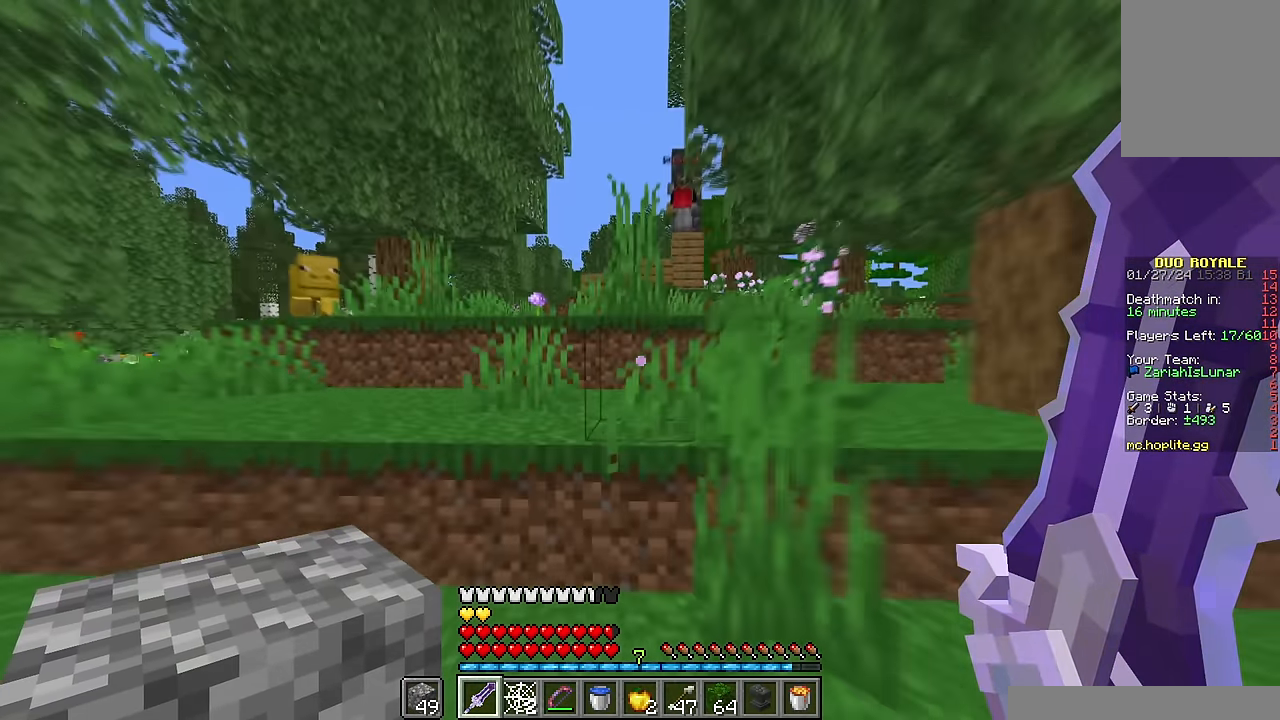
{"keys": ["a", "w"], "mouse": [], "events": [[84, "a", "down"]]}
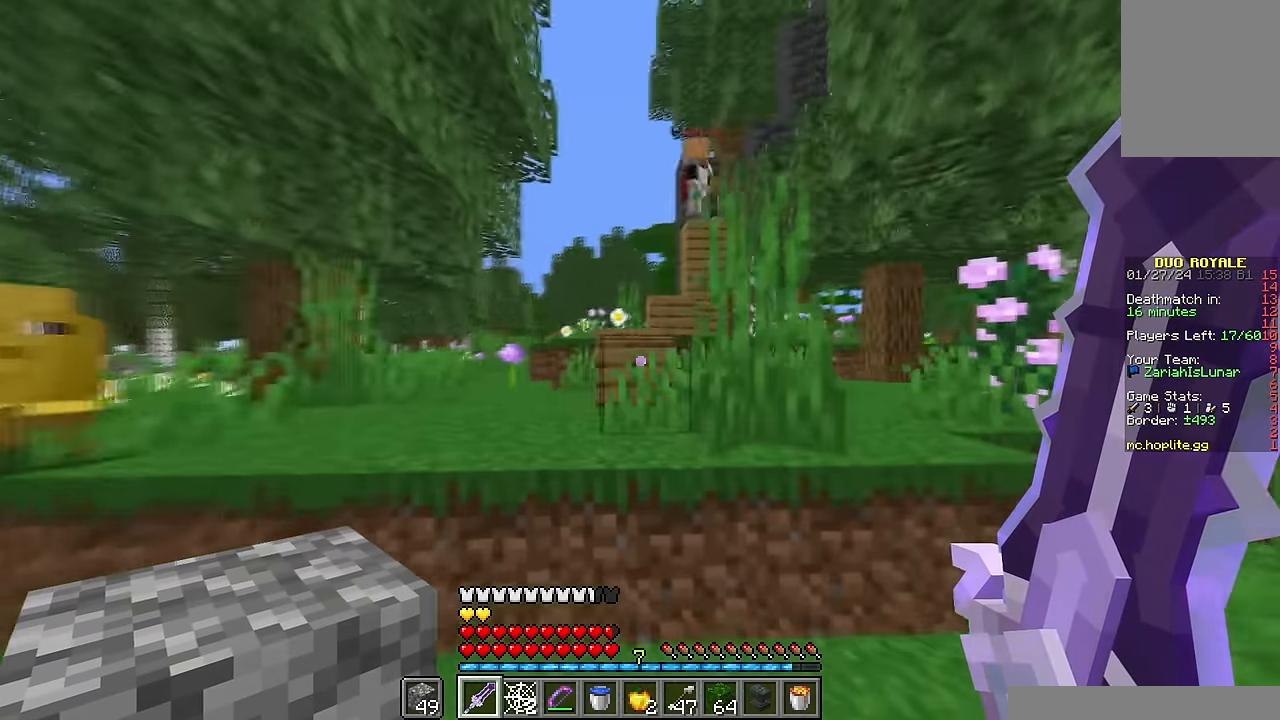
{"keys": ["w"], "mouse": ["right"], "events": [[17, "a", "up"], [117, "mouse_right", "down"], [167, "a", "down"], [434, "a", "up"]]}
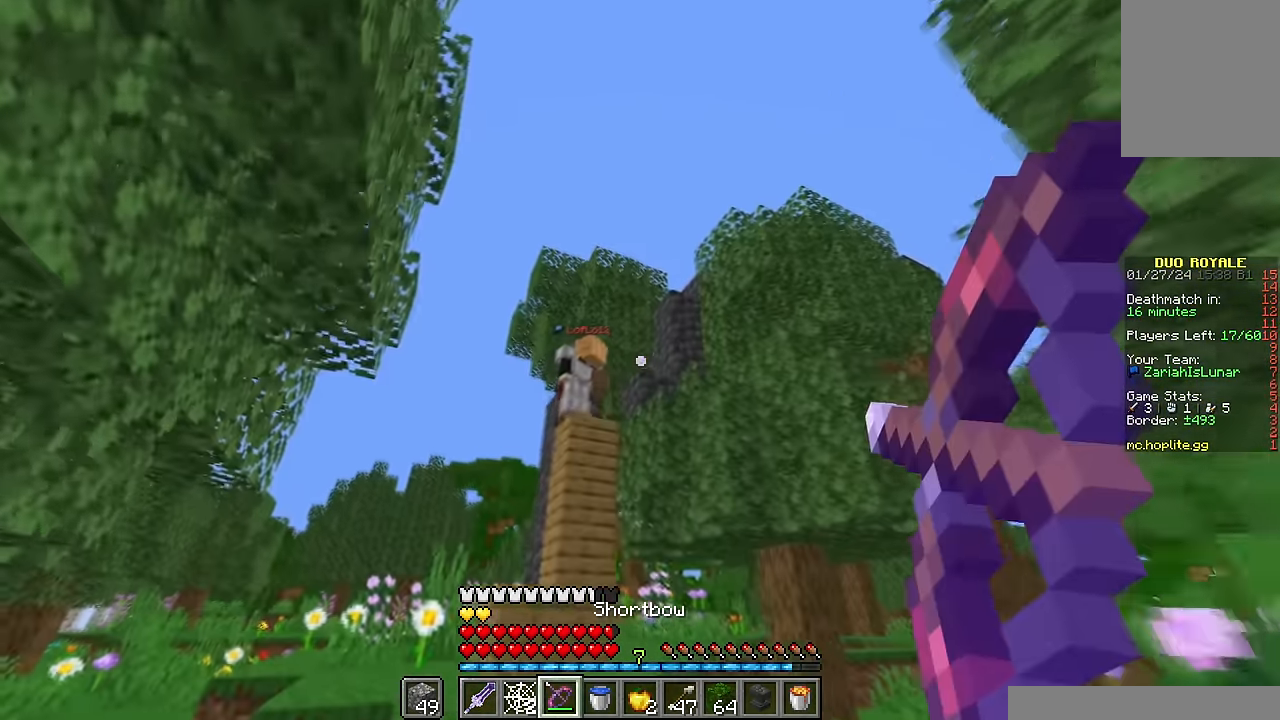
{"keys": ["d"], "mouse": ["right"], "events": [[317, "mouse_left", "down"], [350, "w", "up"], [400, "mouse_right", "up"], [466, "d", "down"], [466, "mouse_left", "up"], [466, "mouse_right", "down"]]}
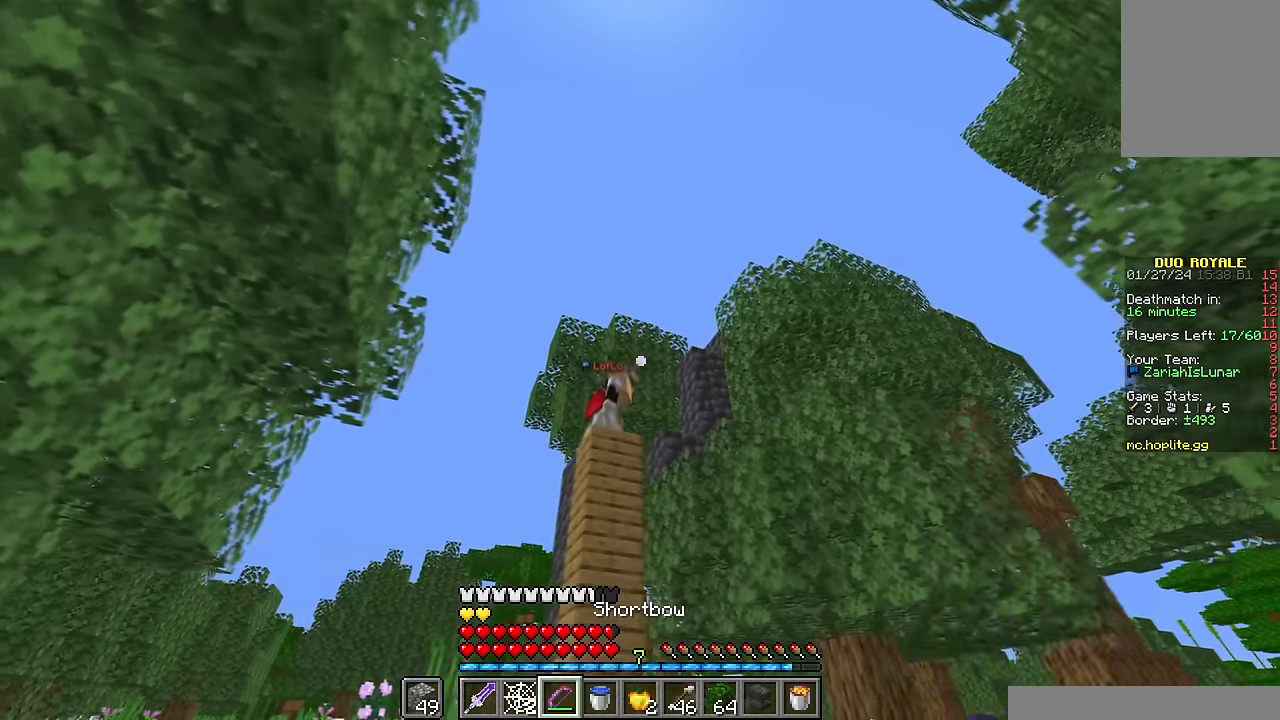
{"keys": ["w"], "mouse": ["right"], "events": [[16, "s", "down"], [283, "s", "up"], [400, "w", "down"], [500, "d", "up"]]}
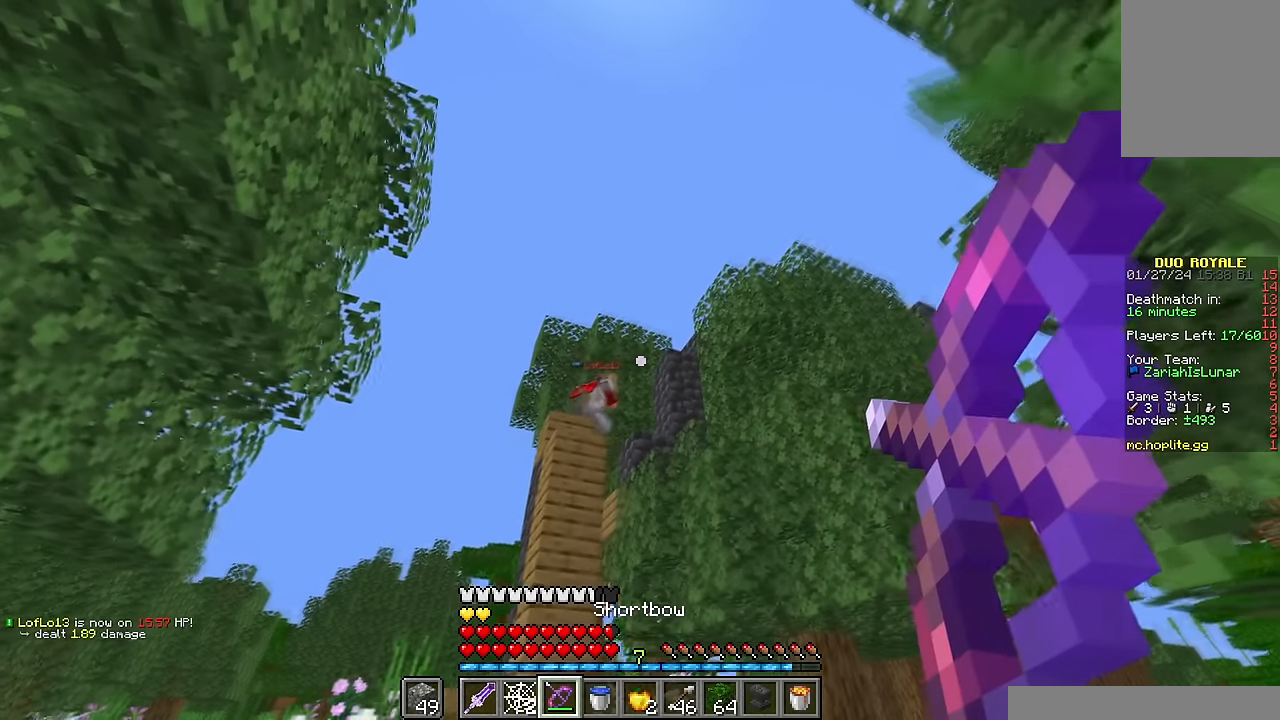
{"keys": ["d", "w"], "mouse": [], "events": [[150, "mouse_right", "up"], [166, "d", "down"]]}
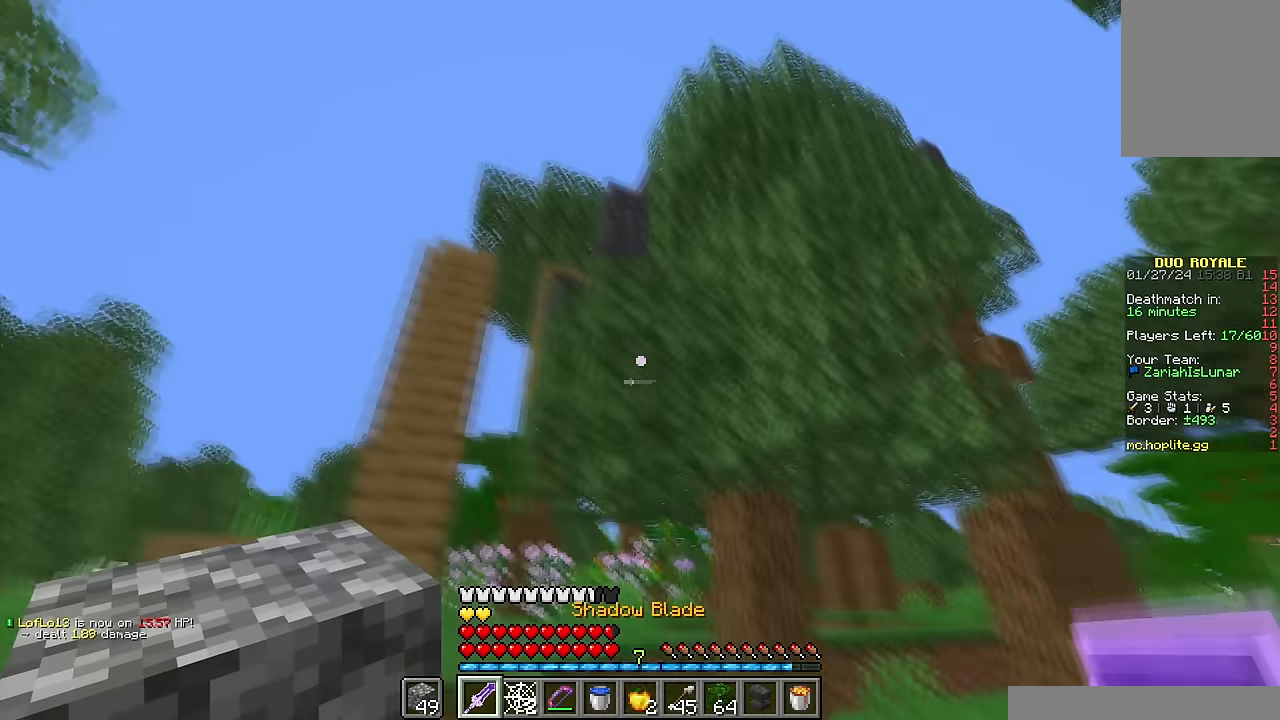
{"keys": ["d", "w"], "mouse": [], "events": [[183, "d", "up"], [300, "d", "down"]]}
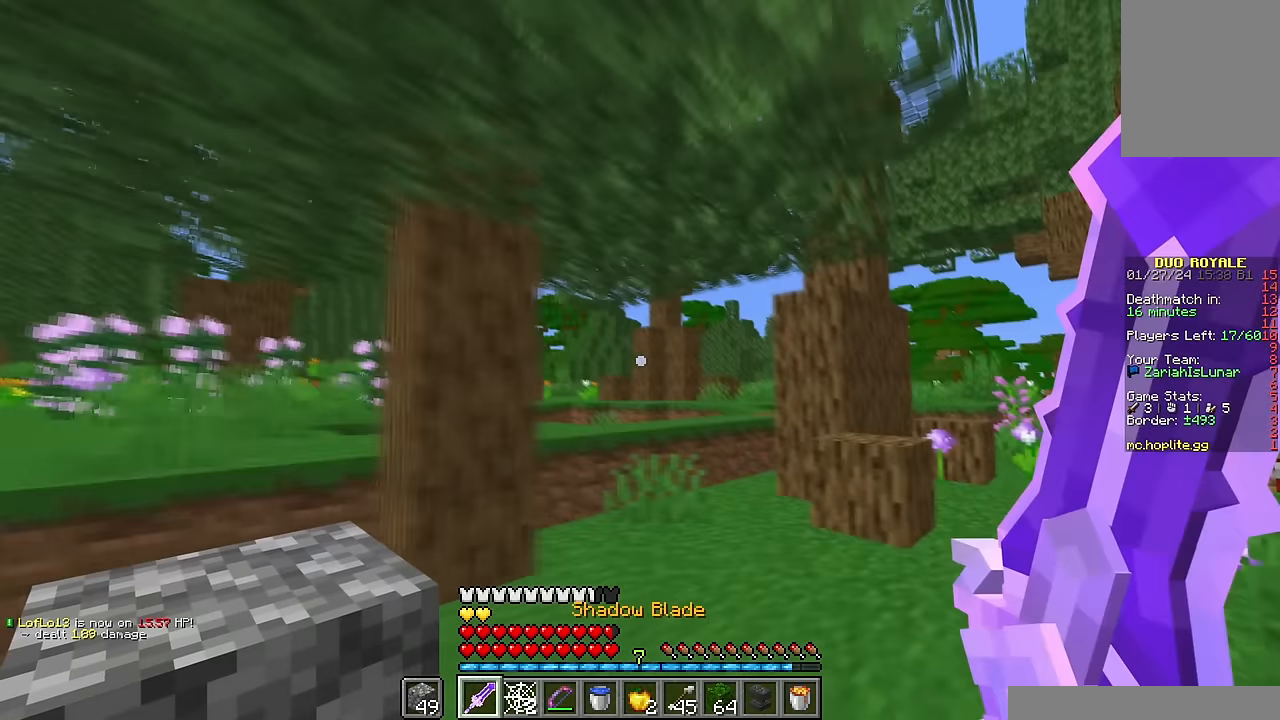
{"keys": ["w"], "mouse": [], "events": [[50, "d", "up"], [116, "d", "down"], [433, "d", "up"]]}
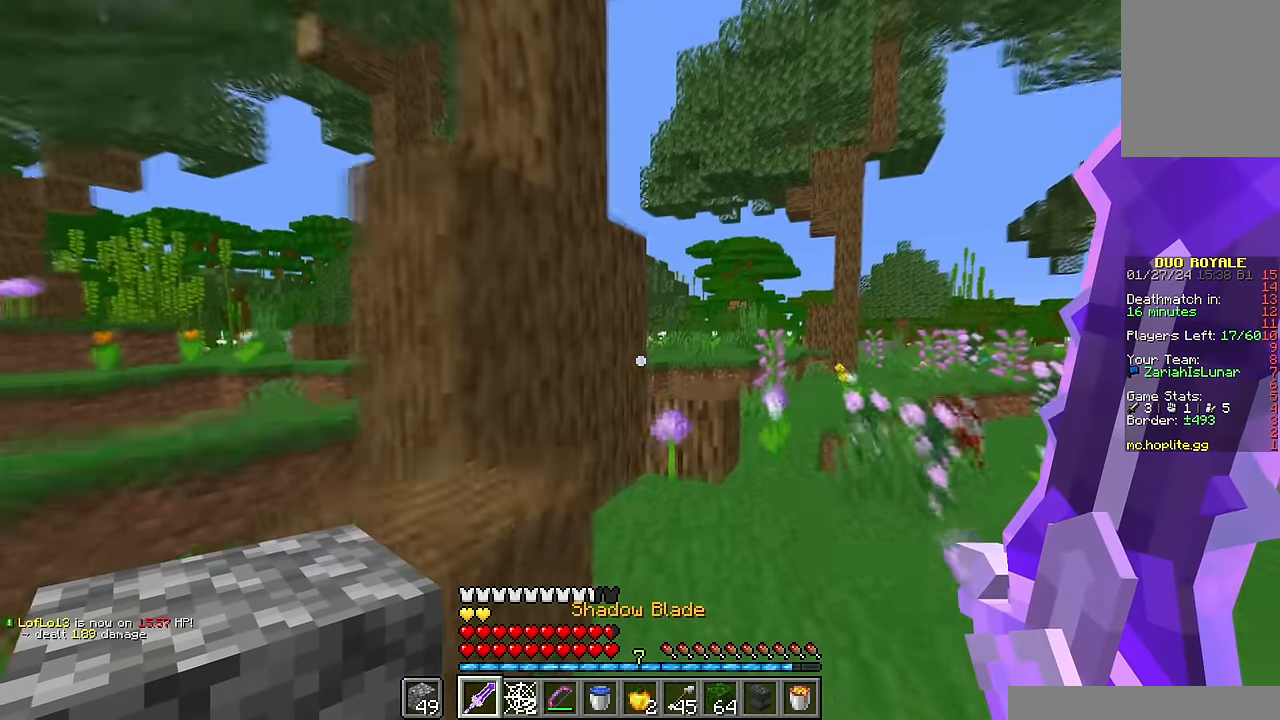
{"keys": ["d", "w"], "mouse": [], "events": [[50, "a", "down"], [200, "d", "down"], [300, "a", "up"], [416, "d", "up"], [466, "d", "down"]]}
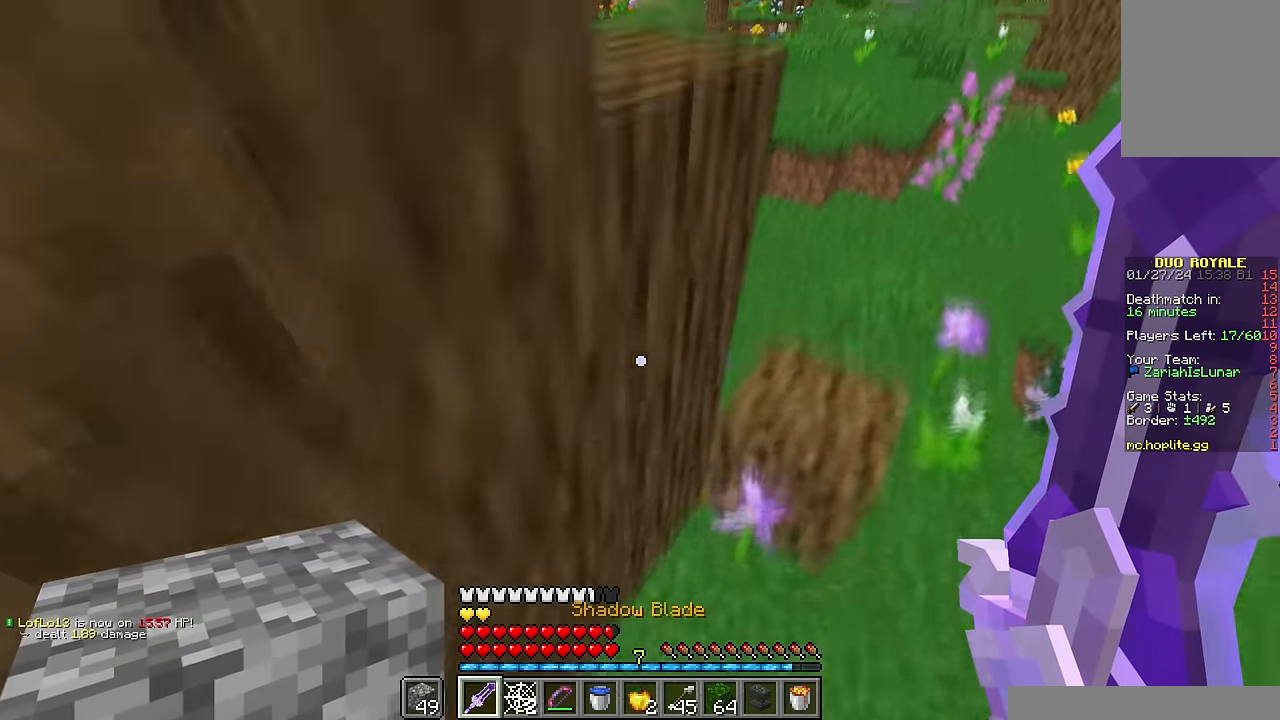
{"keys": ["a"], "mouse": ["right"], "events": [[283, "mouse_right", "down"], [350, "d", "up"], [433, "w", "up"], [450, "a", "down"]]}
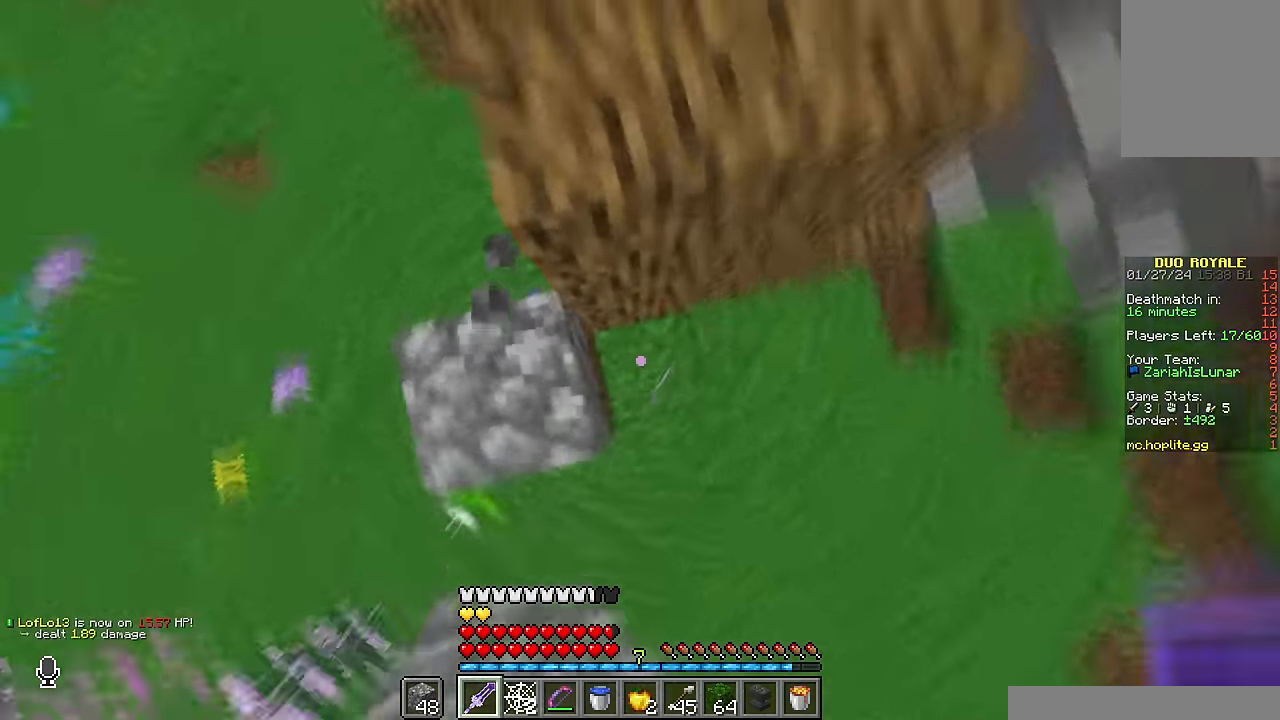
{"keys": ["a"], "mouse": ["right"], "events": []}
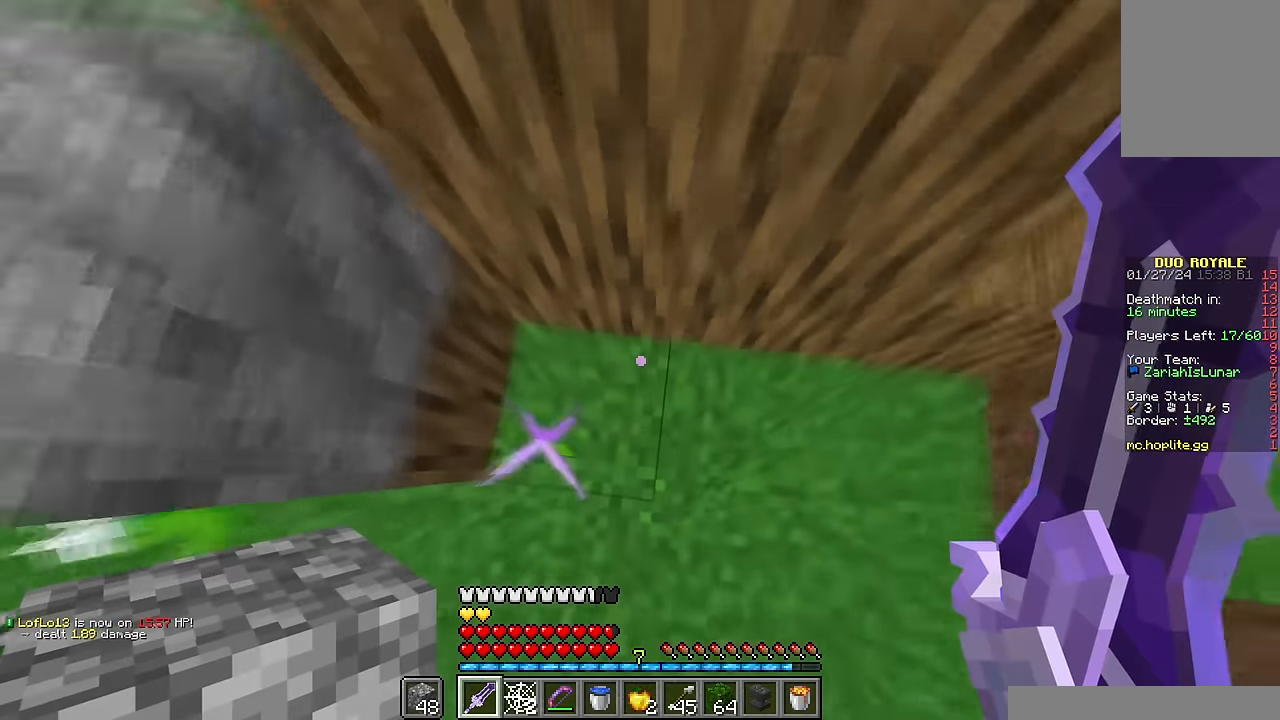
{"keys": ["a", "d", "s"], "mouse": ["right"], "events": [[233, "mouse_right", "up"], [250, "d", "down"], [250, "s", "down"], [350, "a", "up"], [350, "mouse_right", "down"], [450, "a", "down"]]}
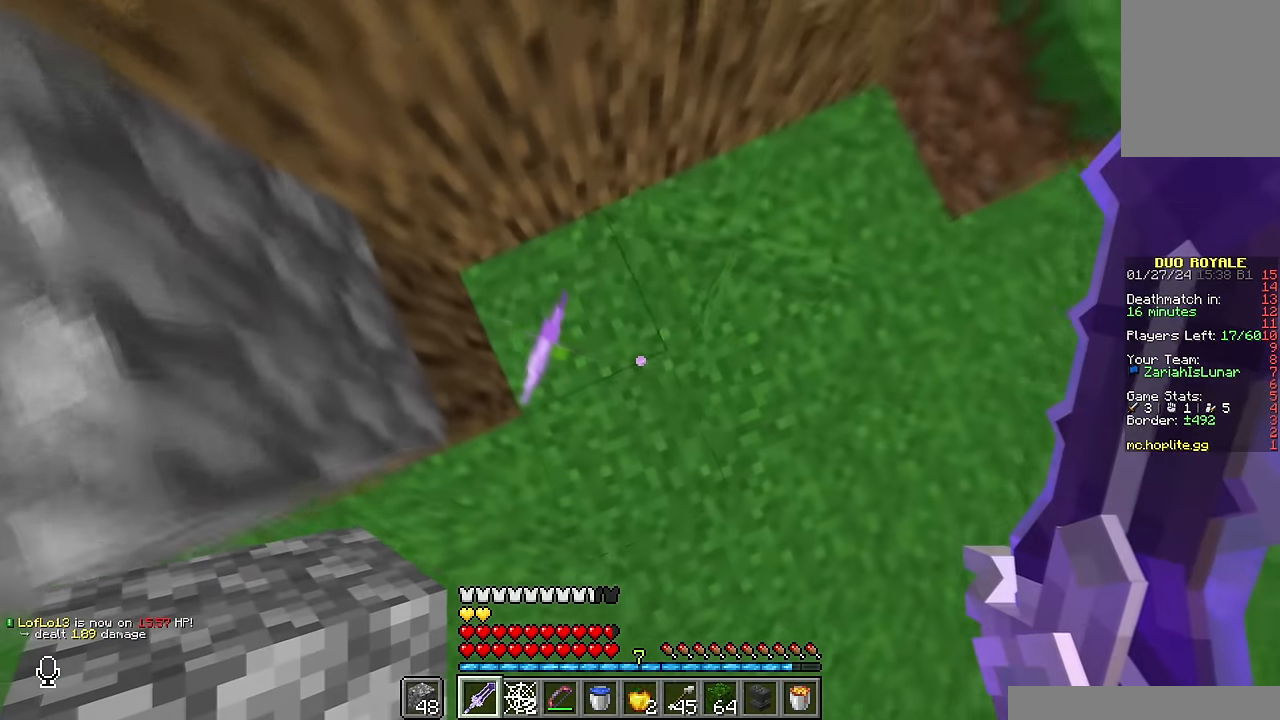
{"keys": ["w"], "mouse": ["right"], "events": [[66, "d", "up"], [133, "a", "up"], [133, "s", "up"], [133, "w", "down"], [266, "mouse_right", "up"], [483, "mouse_right", "down"]]}
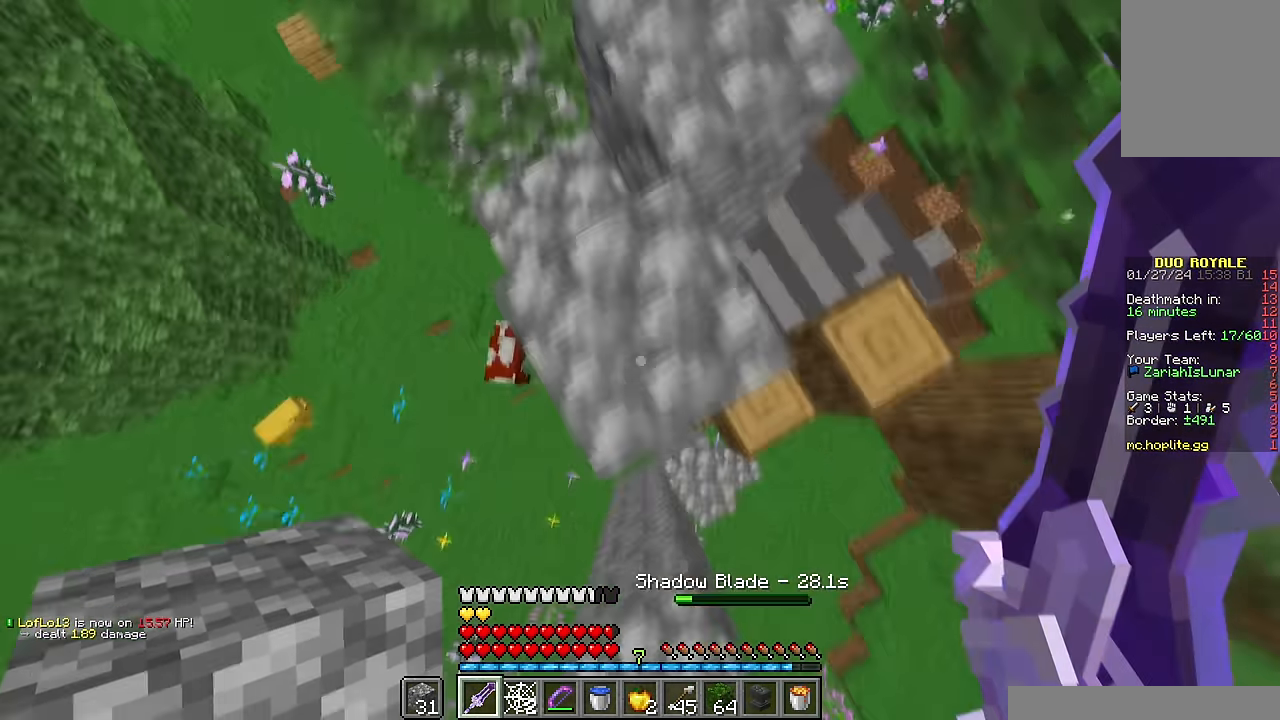
{"keys": ["a"], "mouse": ["right"], "events": [[83, "a", "down"], [83, "mouse_right", "up"], [200, "d", "down"], [250, "mouse_right", "down"], [300, "a", "up"], [300, "w", "up"], [366, "a", "down"], [400, "d", "up"]]}
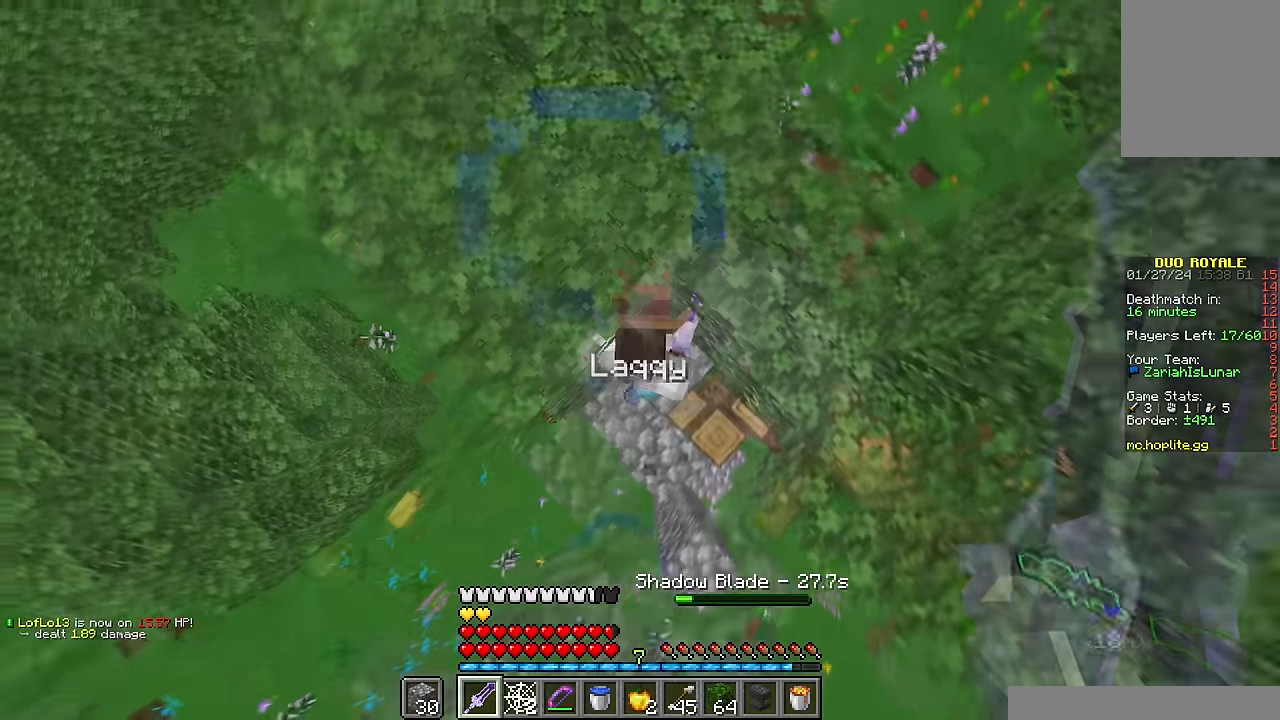
{"keys": ["w"], "mouse": ["right"], "events": [[50, "mouse_right", "up"], [233, "w", "down"], [283, "mouse_right", "down"], [333, "a", "up"]]}
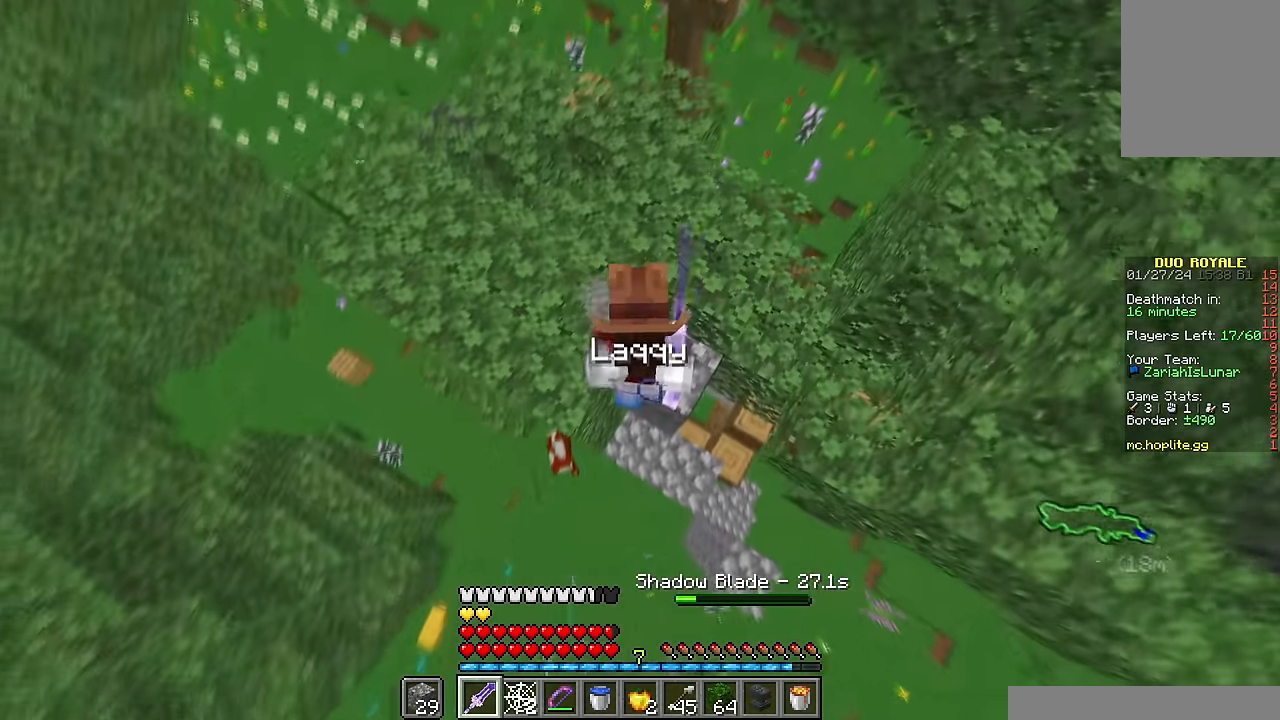
{"keys": ["a", "w"], "mouse": ["right"], "events": [[100, "a", "down"], [100, "mouse_right", "up"], [416, "mouse_right", "down"]]}
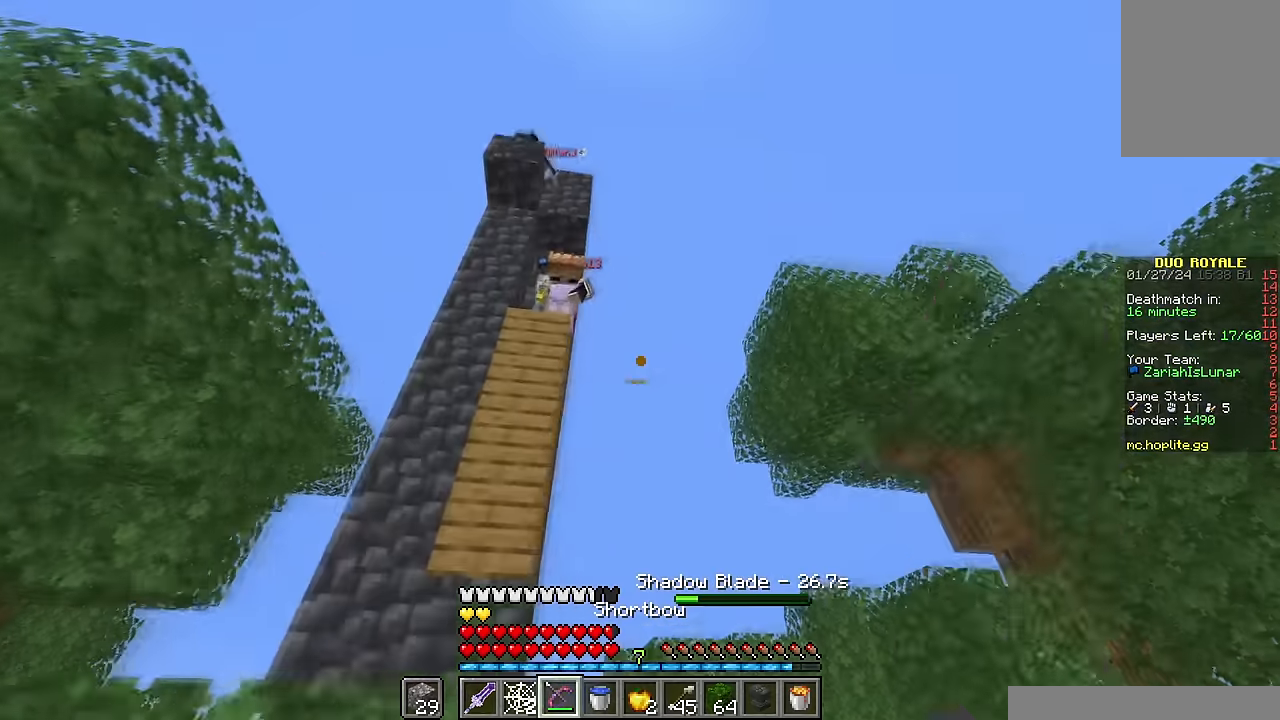
{"keys": ["a", "s"], "mouse": ["right"], "events": [[66, "w", "up"], [383, "s", "down"]]}
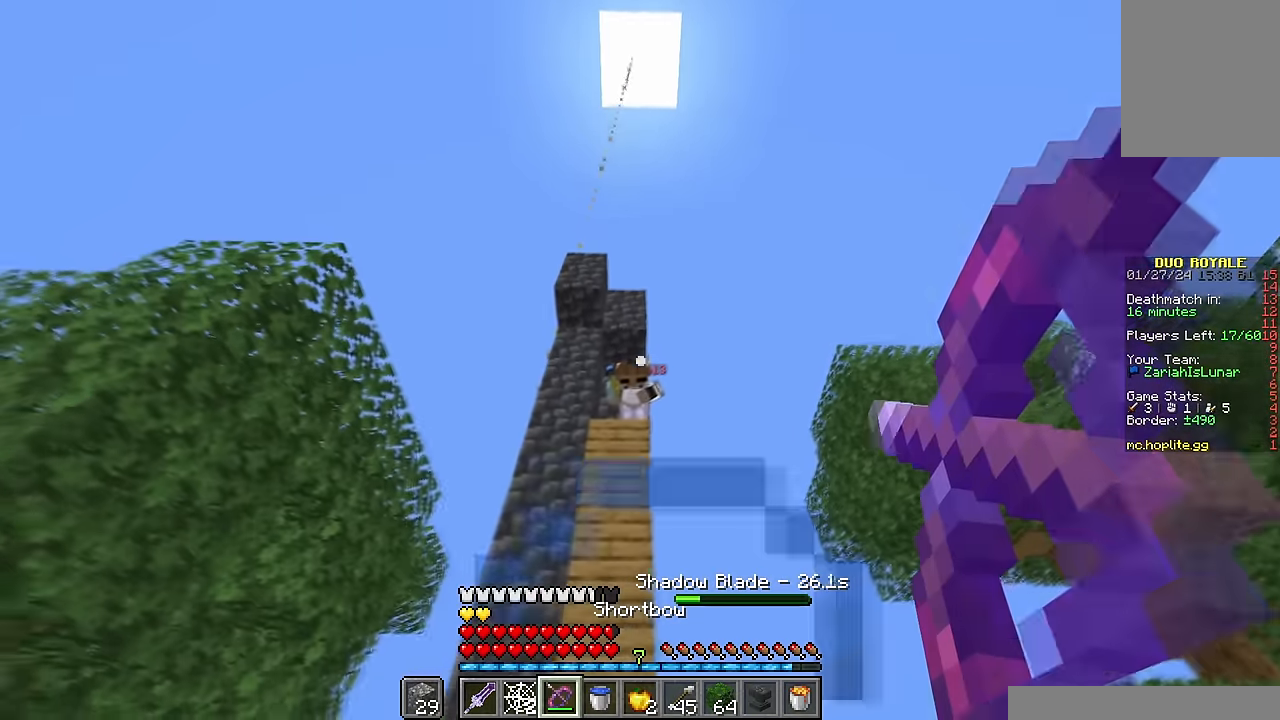
{"keys": ["a", "w"], "mouse": ["right"], "events": [[166, "mouse_left", "down"], [216, "mouse_right", "up"], [216, "s", "up"], [266, "mouse_left", "up"], [366, "mouse_right", "down"], [366, "w", "down"]]}
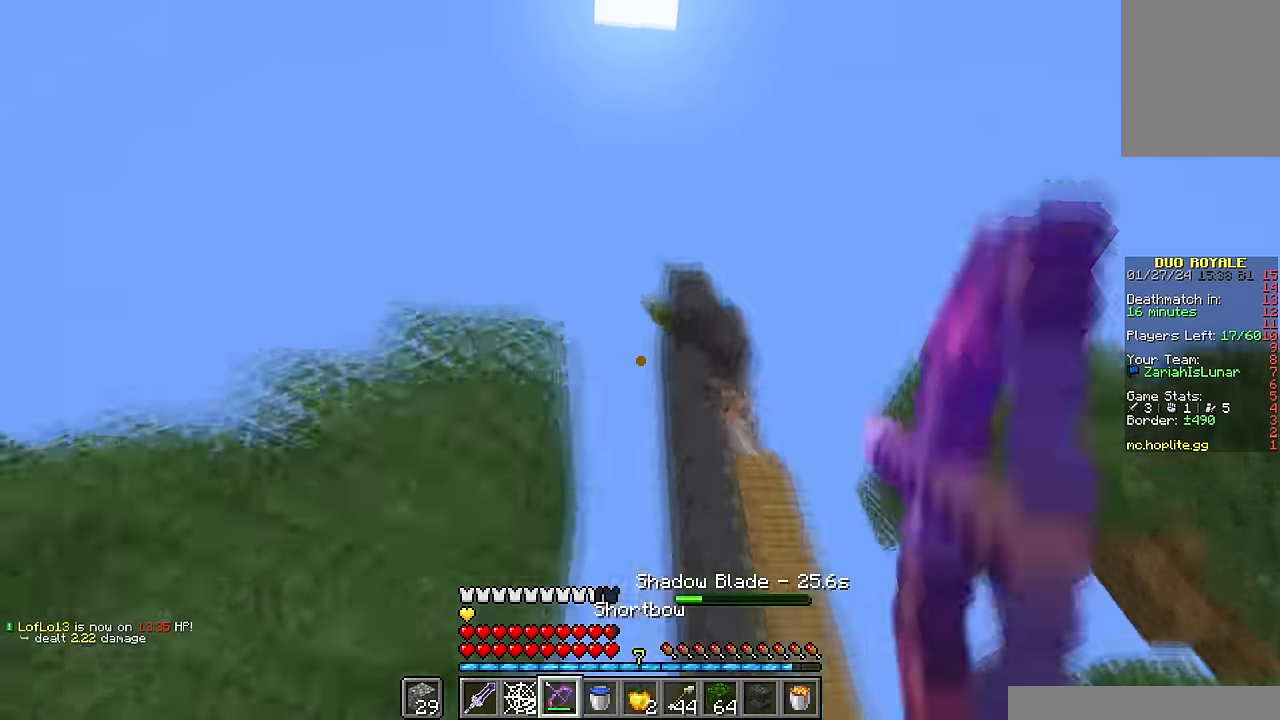
{"keys": ["w"], "mouse": [], "events": [[33, "d", "down"], [83, "a", "up"], [466, "d", "up"], [466, "mouse_right", "up"]]}
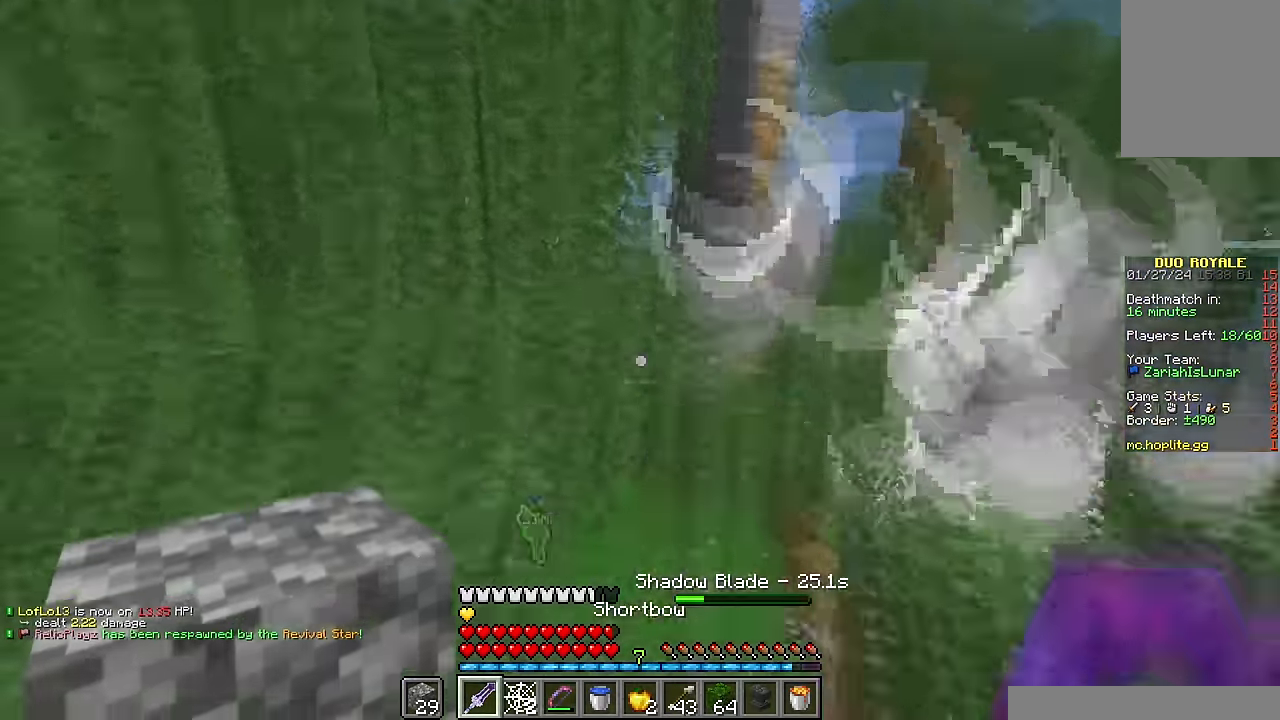
{"keys": [], "mouse": [], "events": [[383, "w", "up"]]}
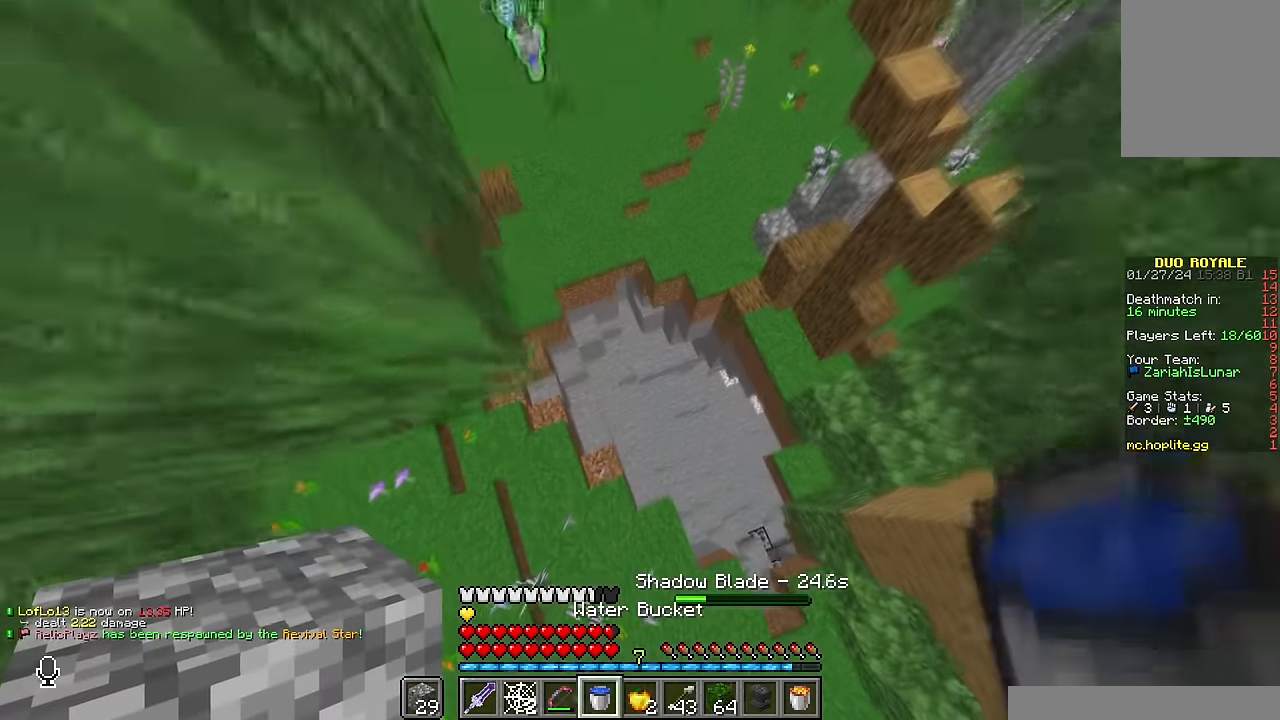
{"keys": ["a", "d", "w"], "mouse": ["left"], "events": [[66, "w", "down"], [166, "a", "down"], [216, "mouse_left", "down"], [383, "d", "down"], [433, "a", "up"], [483, "a", "down"]]}
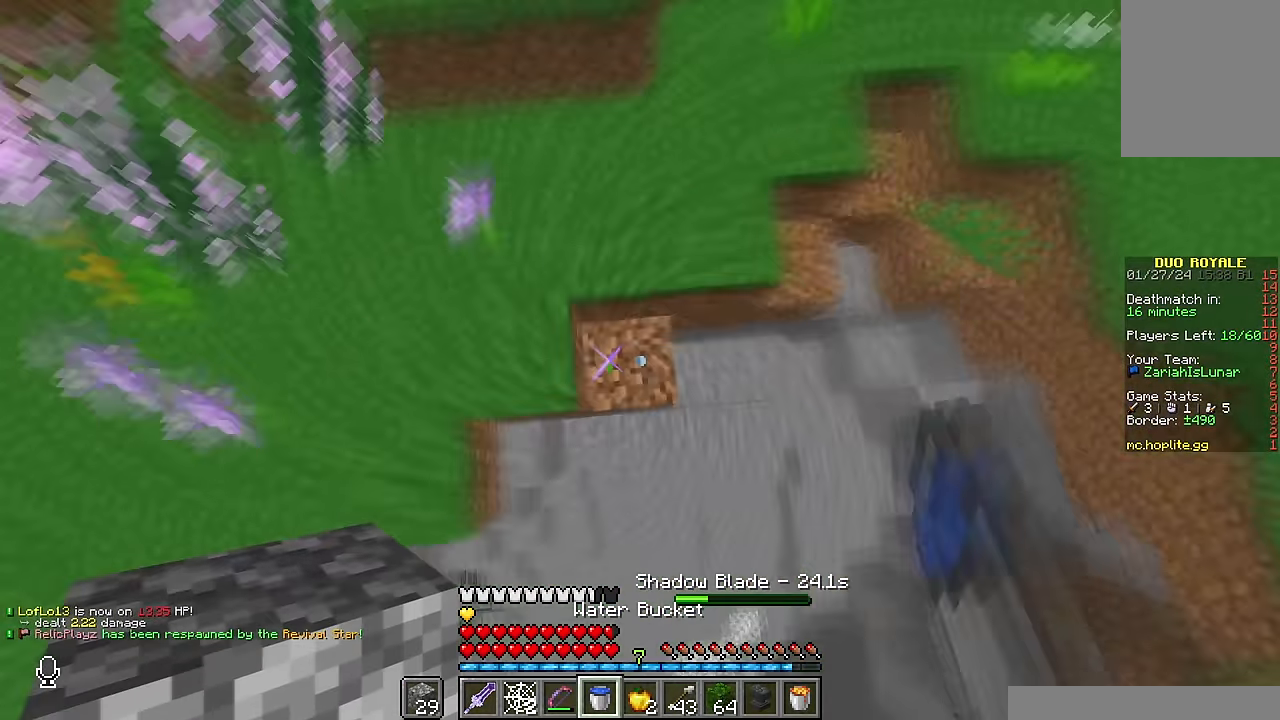
{"keys": ["a", "w"], "mouse": [], "events": [[33, "mouse_left", "up"], [83, "d", "up"], [100, "mouse_right", "down"], [300, "d", "down"], [300, "mouse_right", "up"], [450, "d", "up"]]}